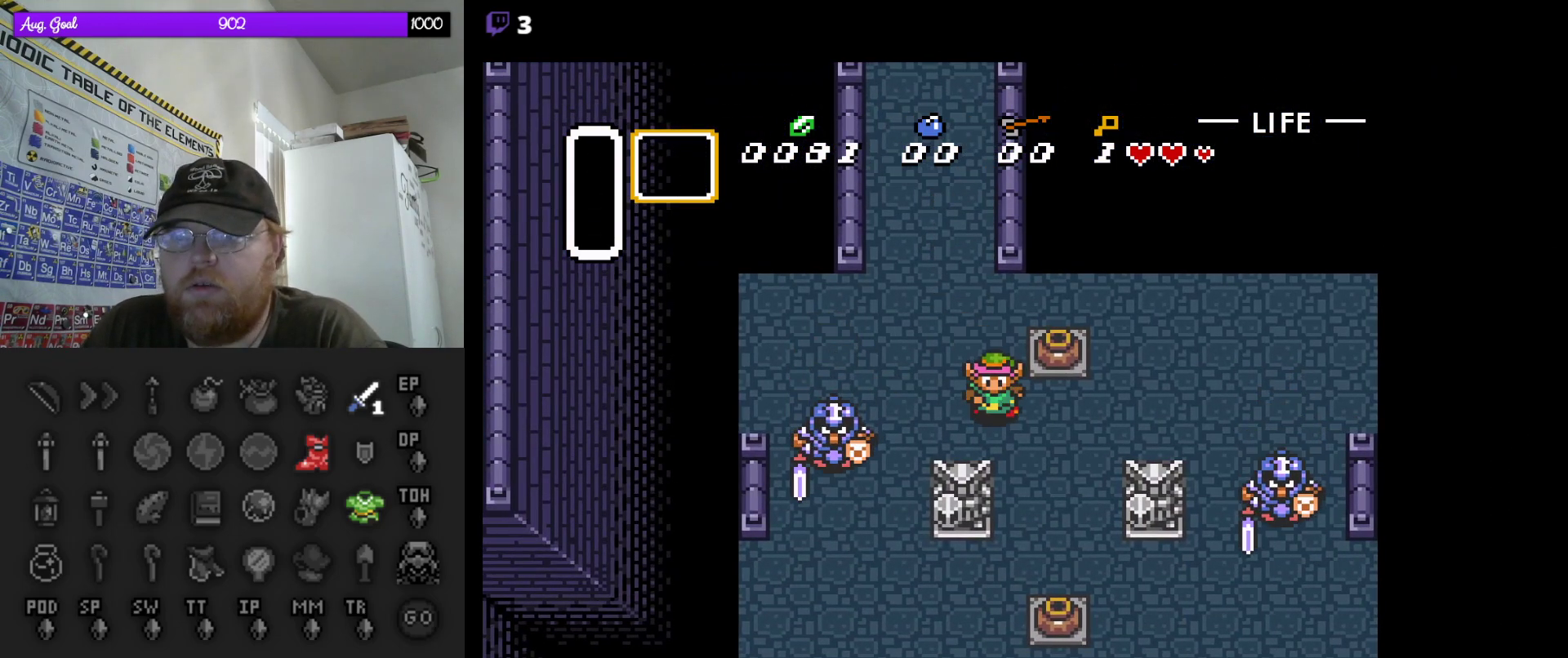
Gameplay with a controller (Nintendo layout); each line is a JSON object with the inputs held at the frame after it. "events" lists button and stick changes between this image and that frame as [ms after this image, input, new state], when the widget could be followed in between. Not read: L3 R3.
{"buttons": ["DPAD_DOWN", "DPAD_RIGHT"], "events": []}
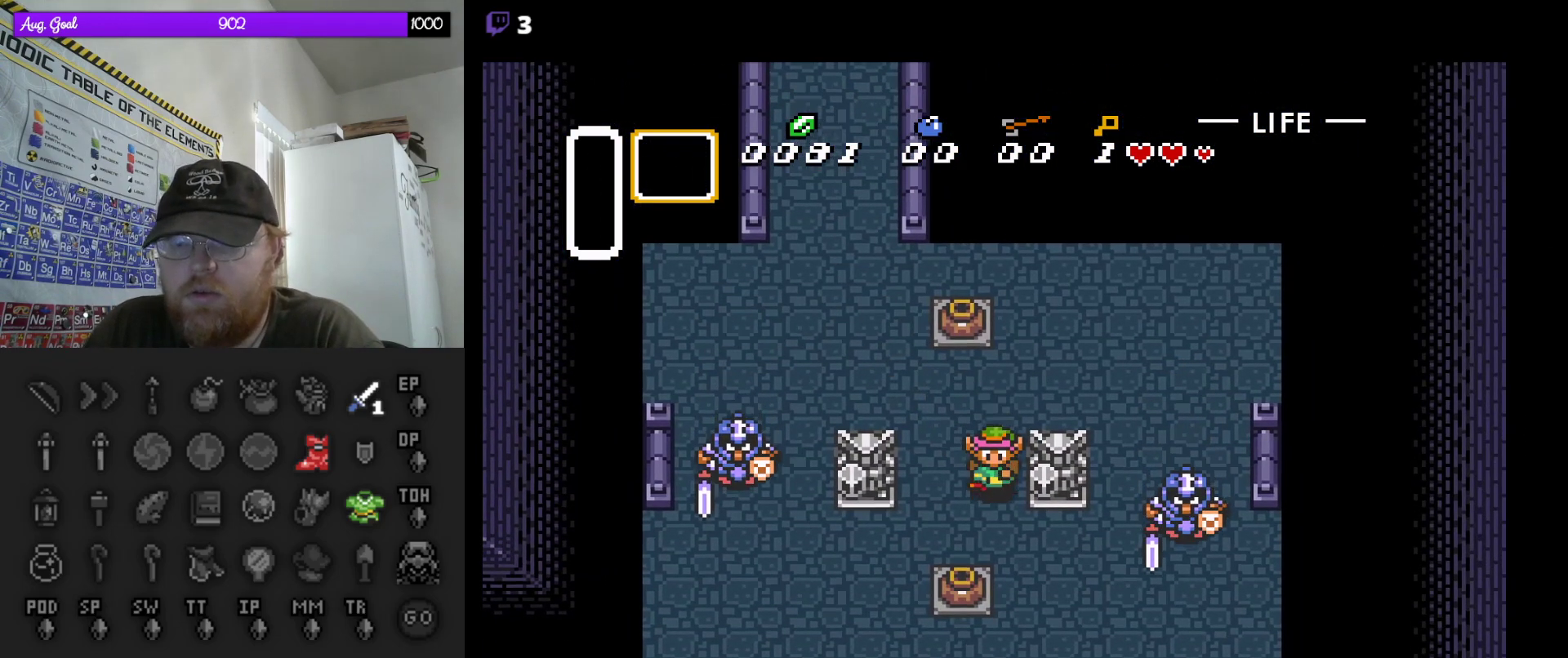
{"buttons": ["DPAD_DOWN"], "events": [[50, "DPAD_RIGHT", "up"], [150, "DPAD_RIGHT", "down"], [500, "DPAD_RIGHT", "up"]]}
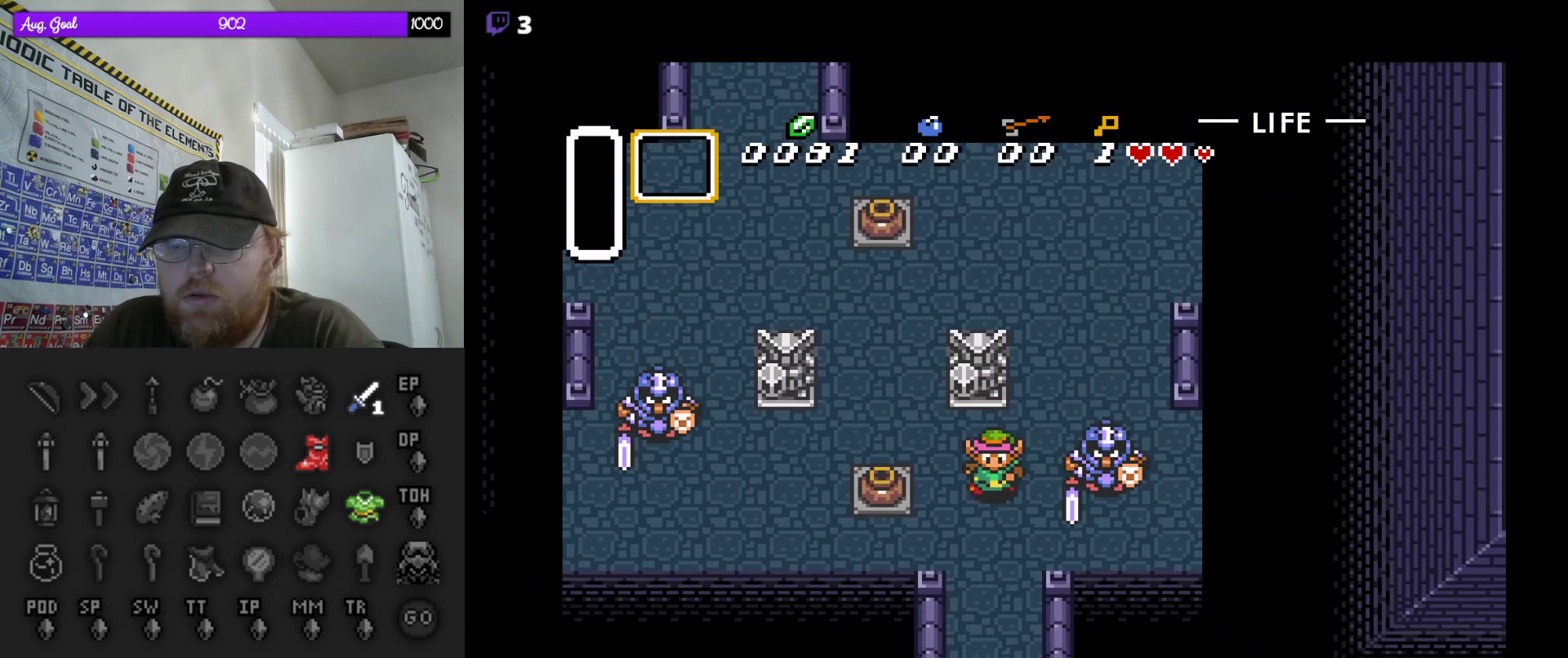
{"buttons": ["DPAD_DOWN"], "events": []}
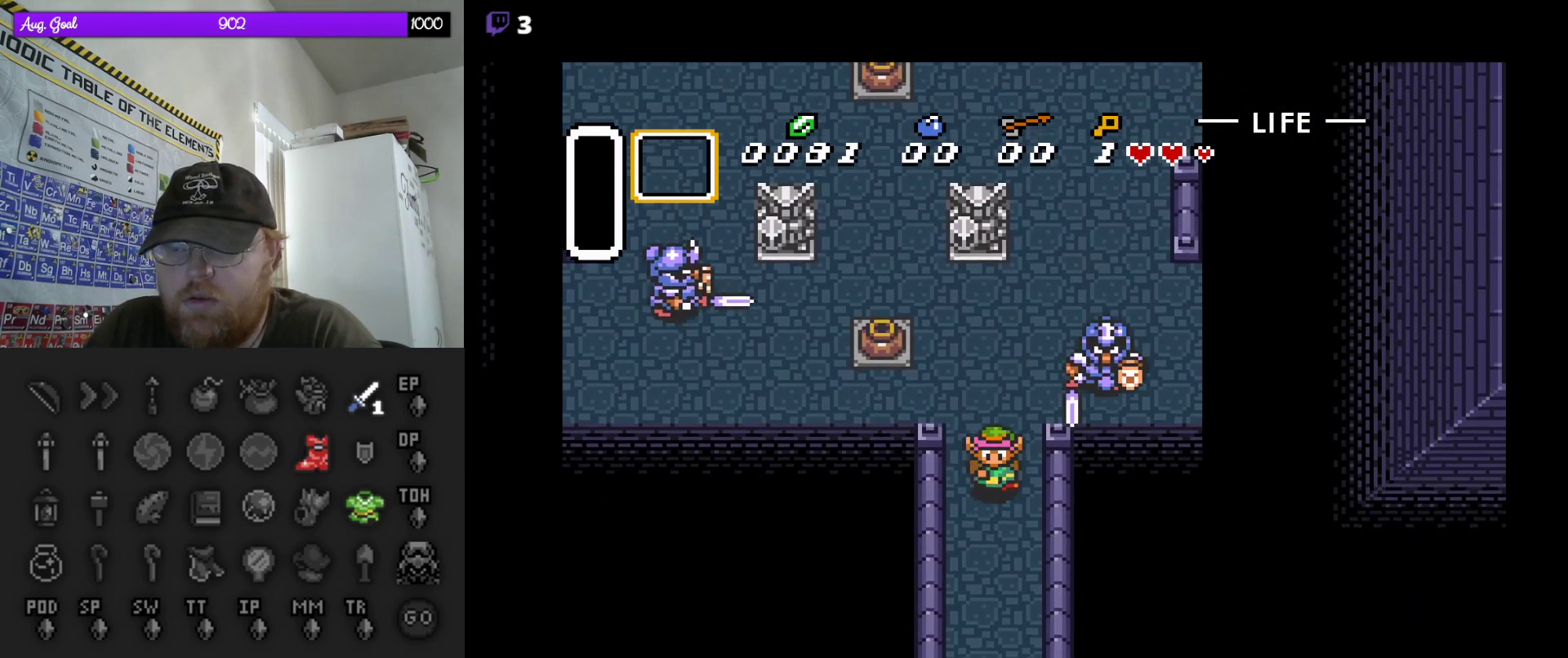
{"buttons": ["DPAD_DOWN", "DPAD_RIGHT"], "events": [[67, "DPAD_RIGHT", "down"], [367, "DPAD_RIGHT", "up"], [500, "DPAD_RIGHT", "down"]]}
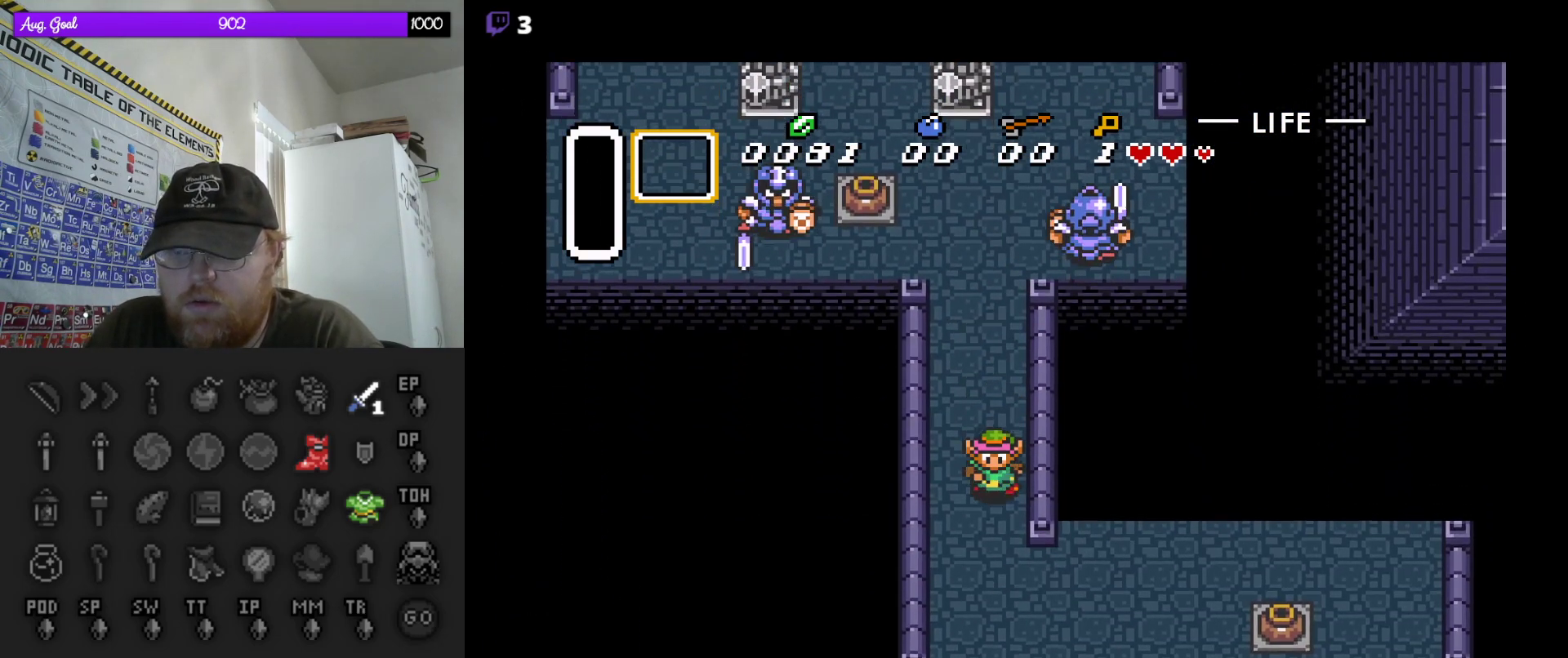
{"buttons": ["DPAD_RIGHT"], "events": [[483, "DPAD_DOWN", "up"]]}
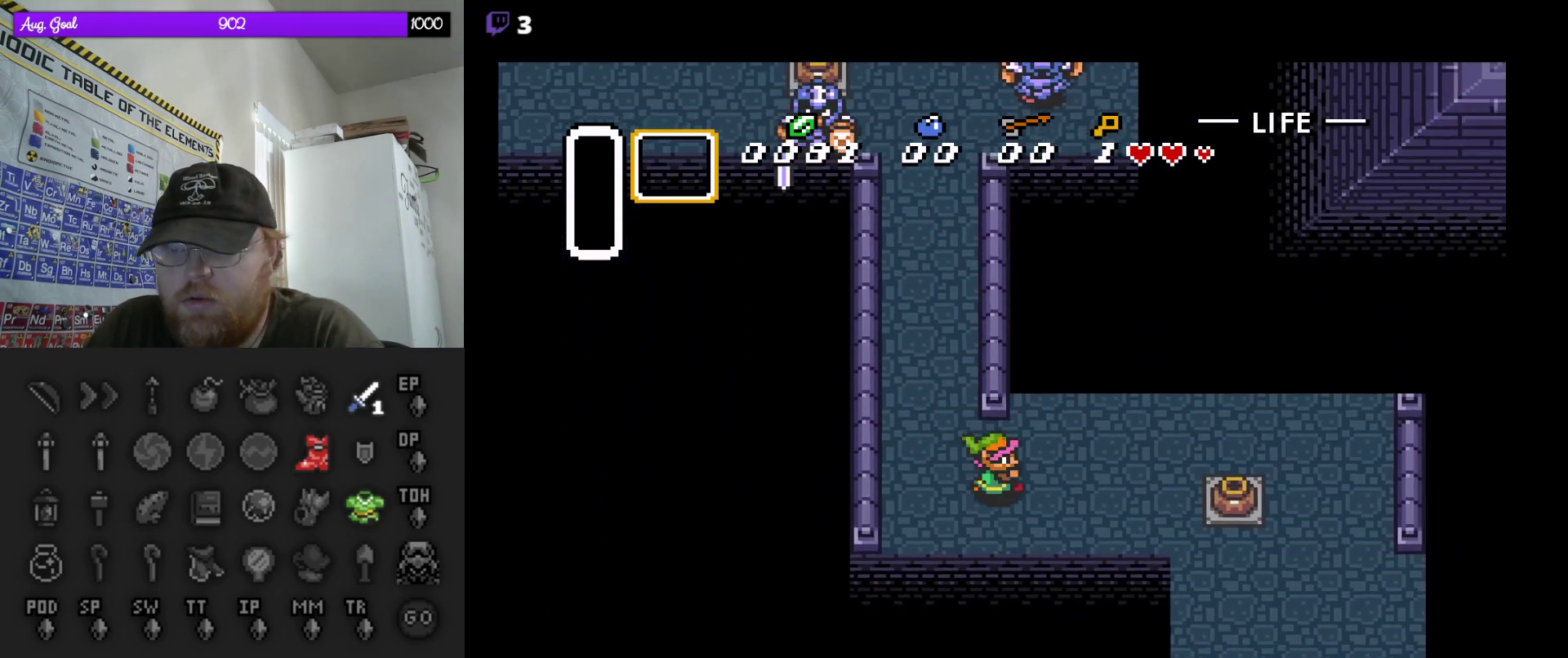
{"buttons": ["DPAD_DOWN", "DPAD_RIGHT"], "events": [[317, "DPAD_DOWN", "down"], [367, "DPAD_DOWN", "up"], [500, "DPAD_DOWN", "down"]]}
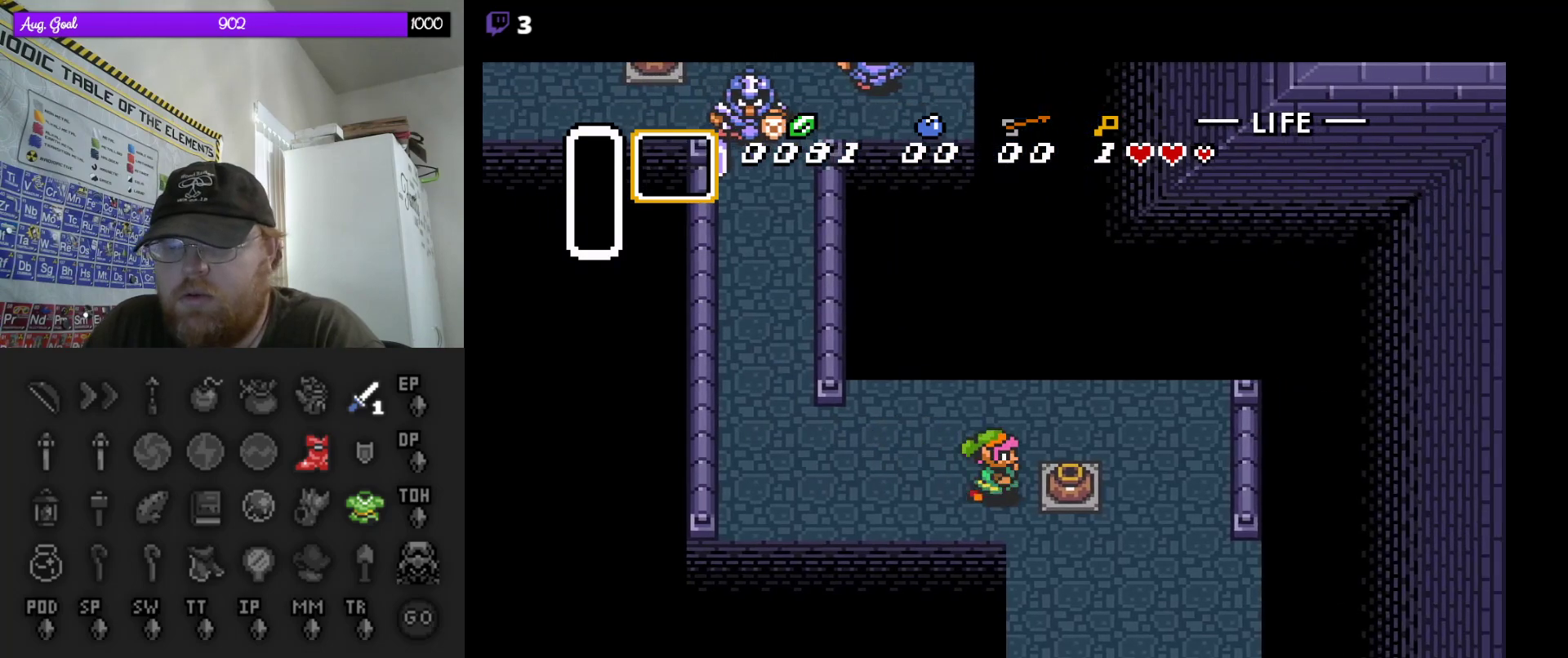
{"buttons": ["DPAD_DOWN"], "events": [[150, "DPAD_RIGHT", "up"], [300, "DPAD_RIGHT", "down"], [367, "DPAD_RIGHT", "up"]]}
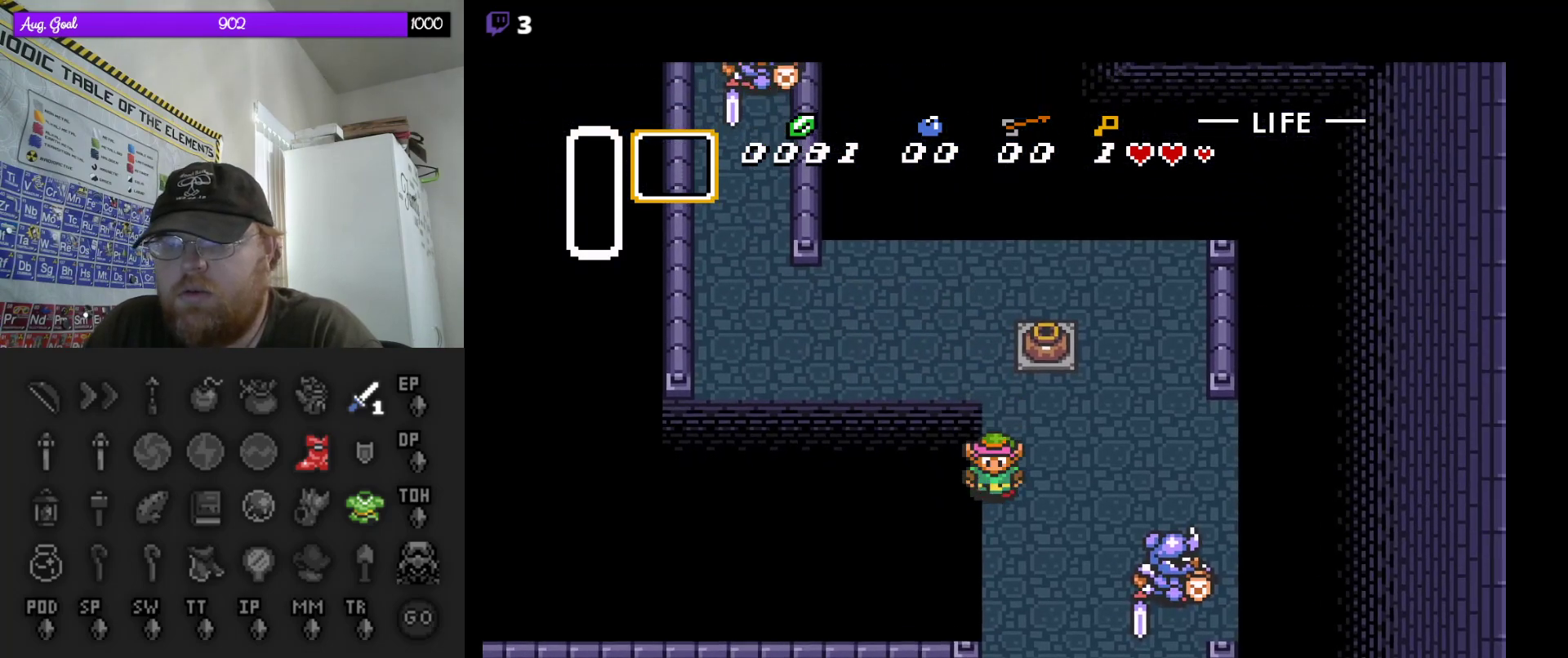
{"buttons": ["DPAD_DOWN"], "events": [[417, "DPAD_RIGHT", "down"], [483, "DPAD_RIGHT", "up"]]}
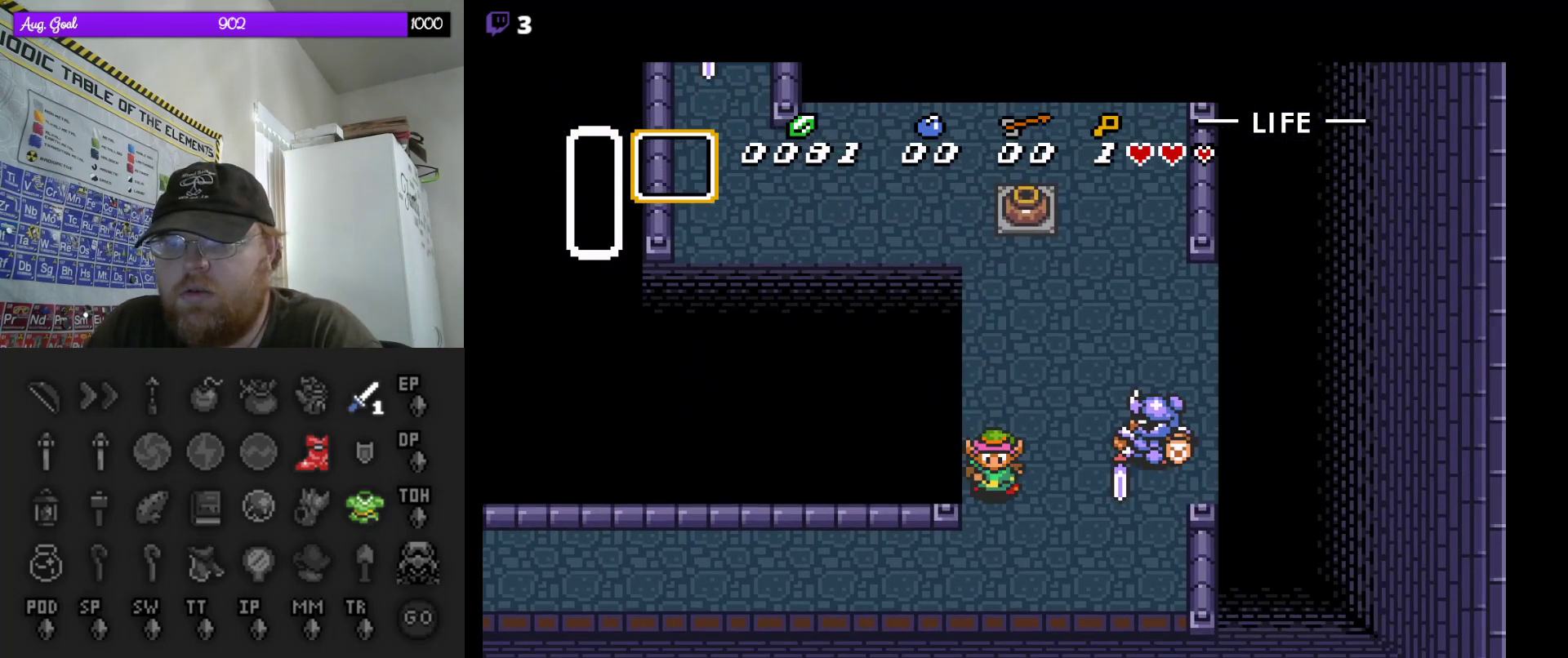
{"buttons": ["DPAD_LEFT"], "events": [[267, "DPAD_LEFT", "down"], [300, "DPAD_DOWN", "up"]]}
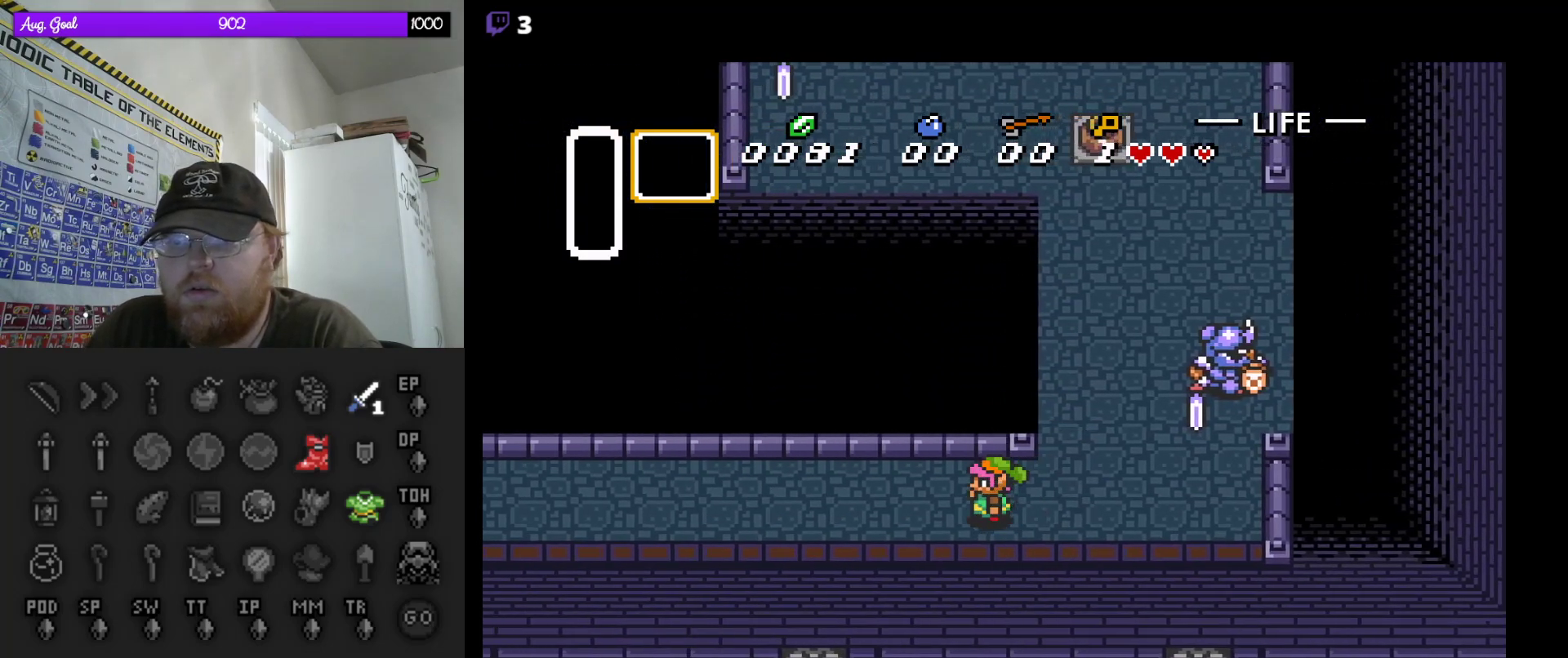
{"buttons": ["A"], "events": [[33, "A", "down"], [100, "DPAD_LEFT", "up"]]}
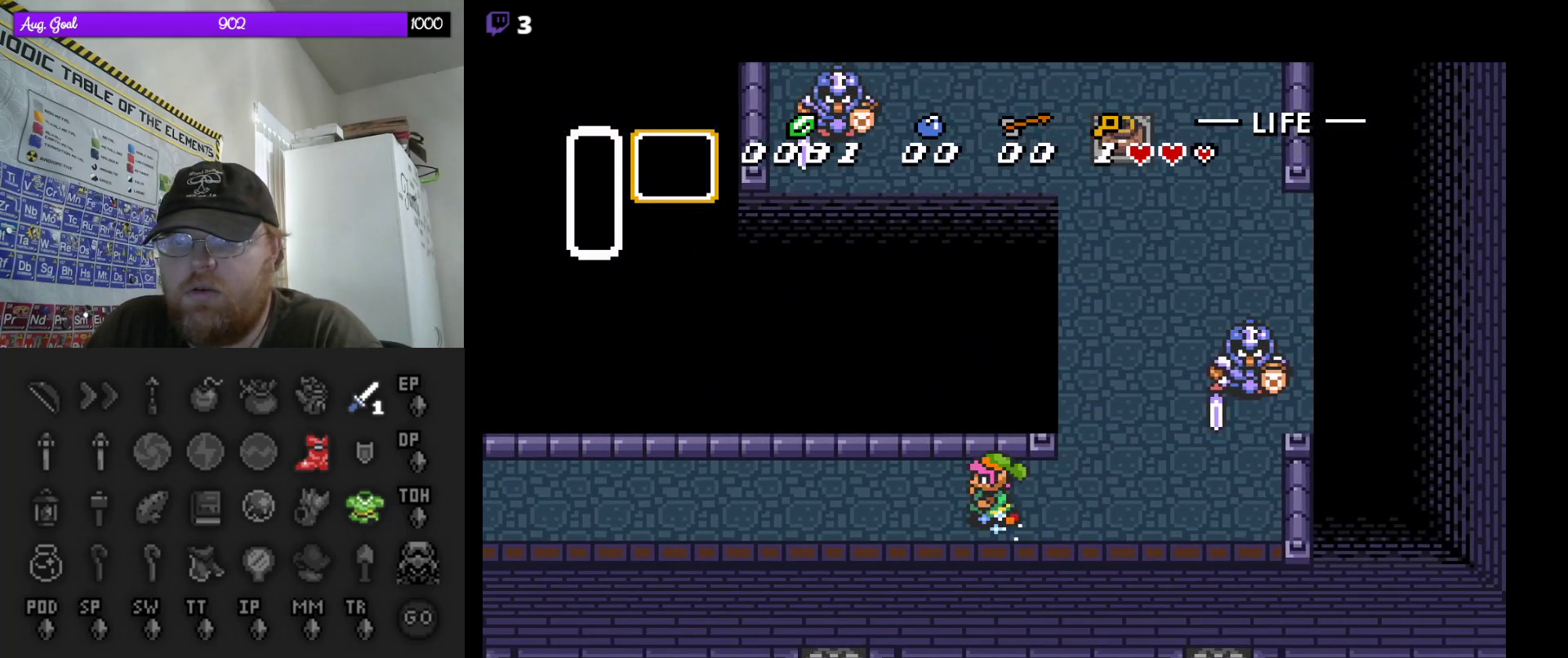
{"buttons": ["A"], "events": []}
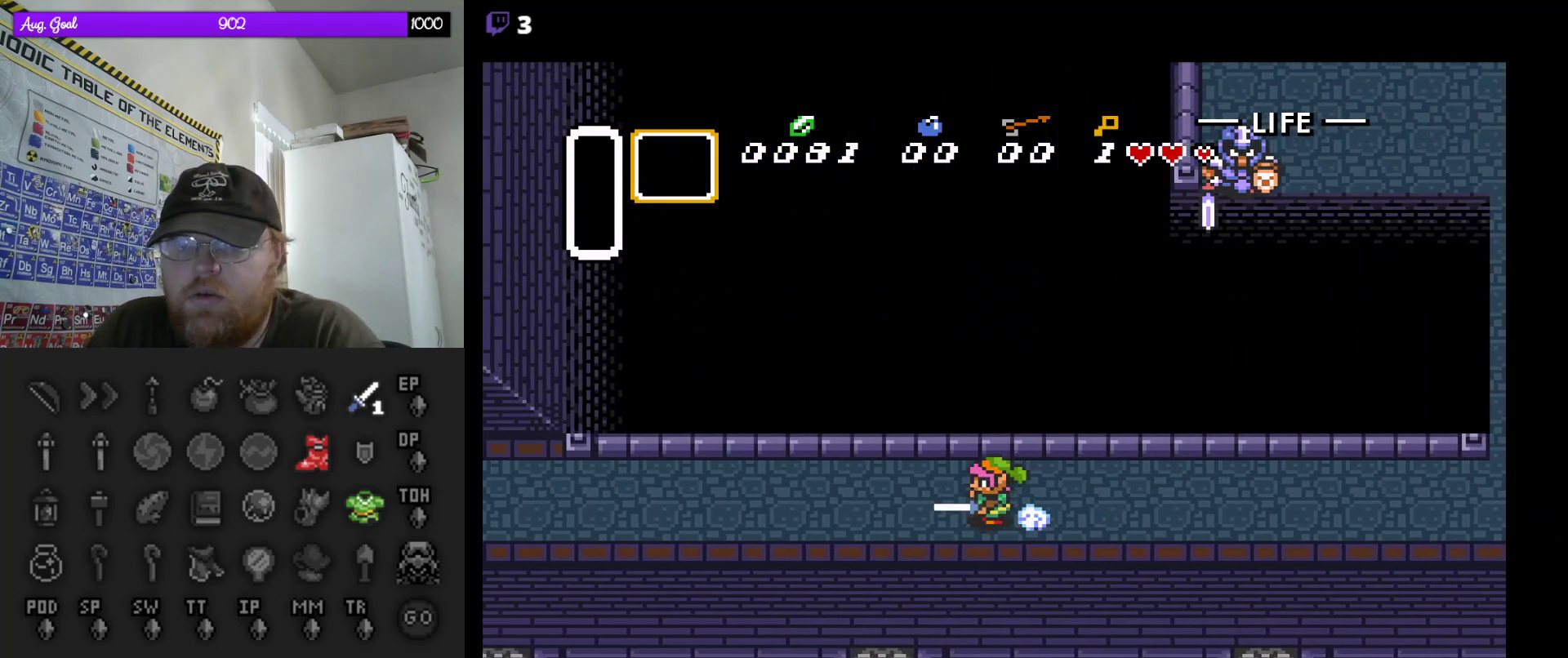
{"buttons": ["A"], "events": []}
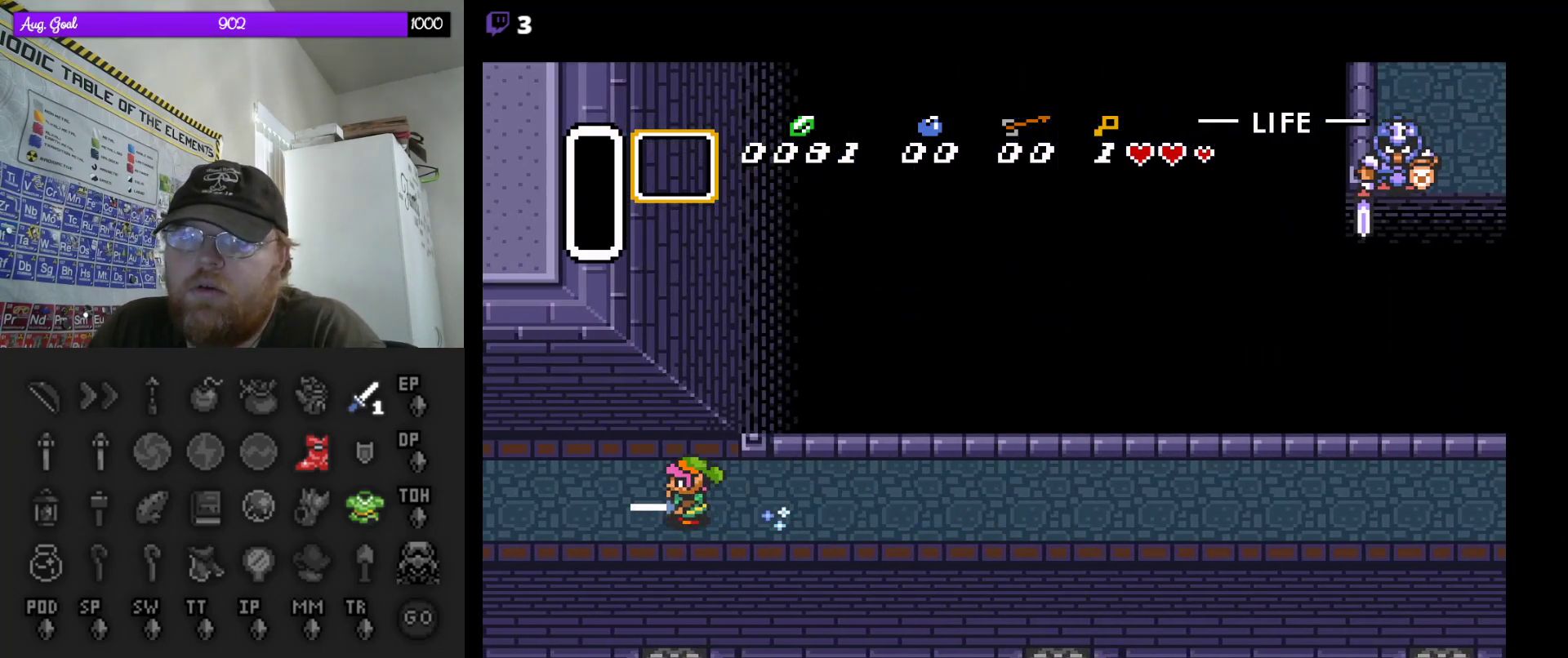
{"buttons": ["A"], "events": []}
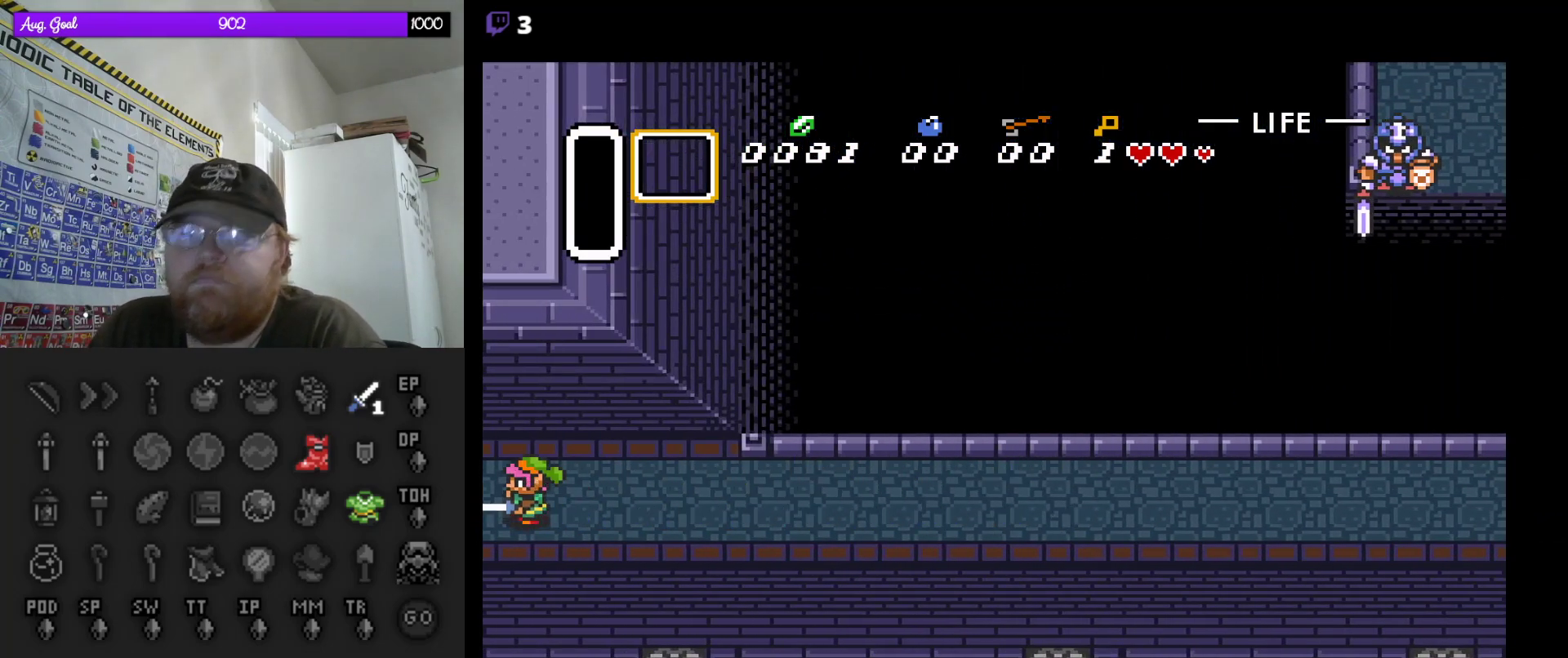
{"buttons": [], "events": [[217, "A", "up"]]}
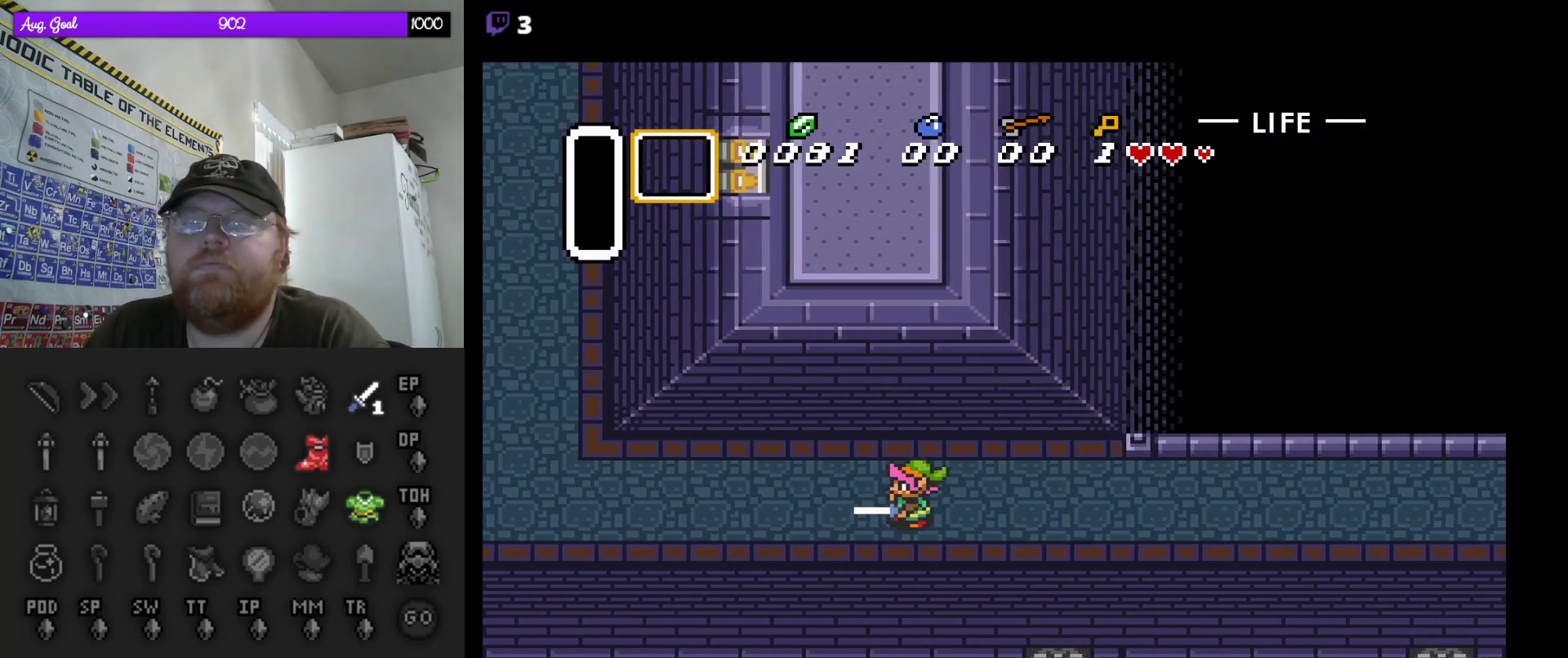
{"buttons": ["DPAD_LEFT"], "events": [[117, "DPAD_LEFT", "down"]]}
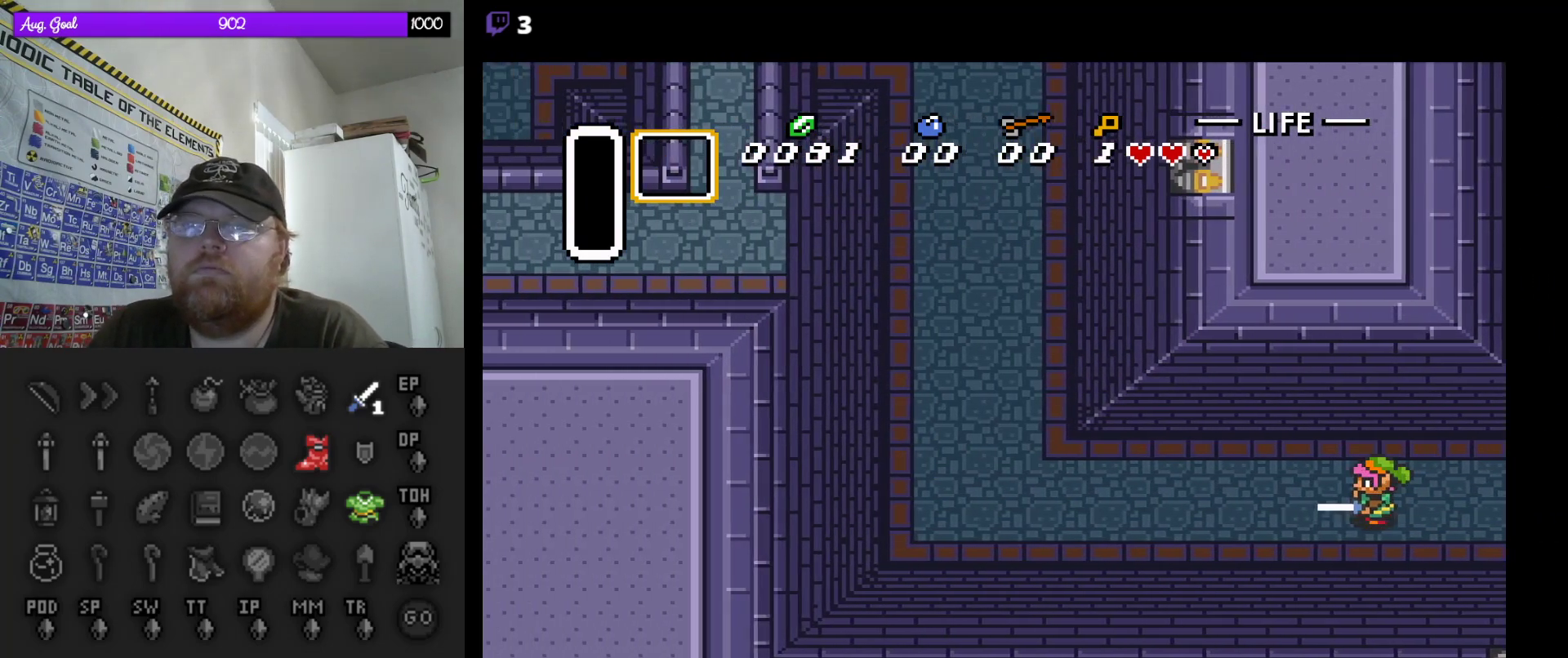
{"buttons": ["DPAD_LEFT"], "events": []}
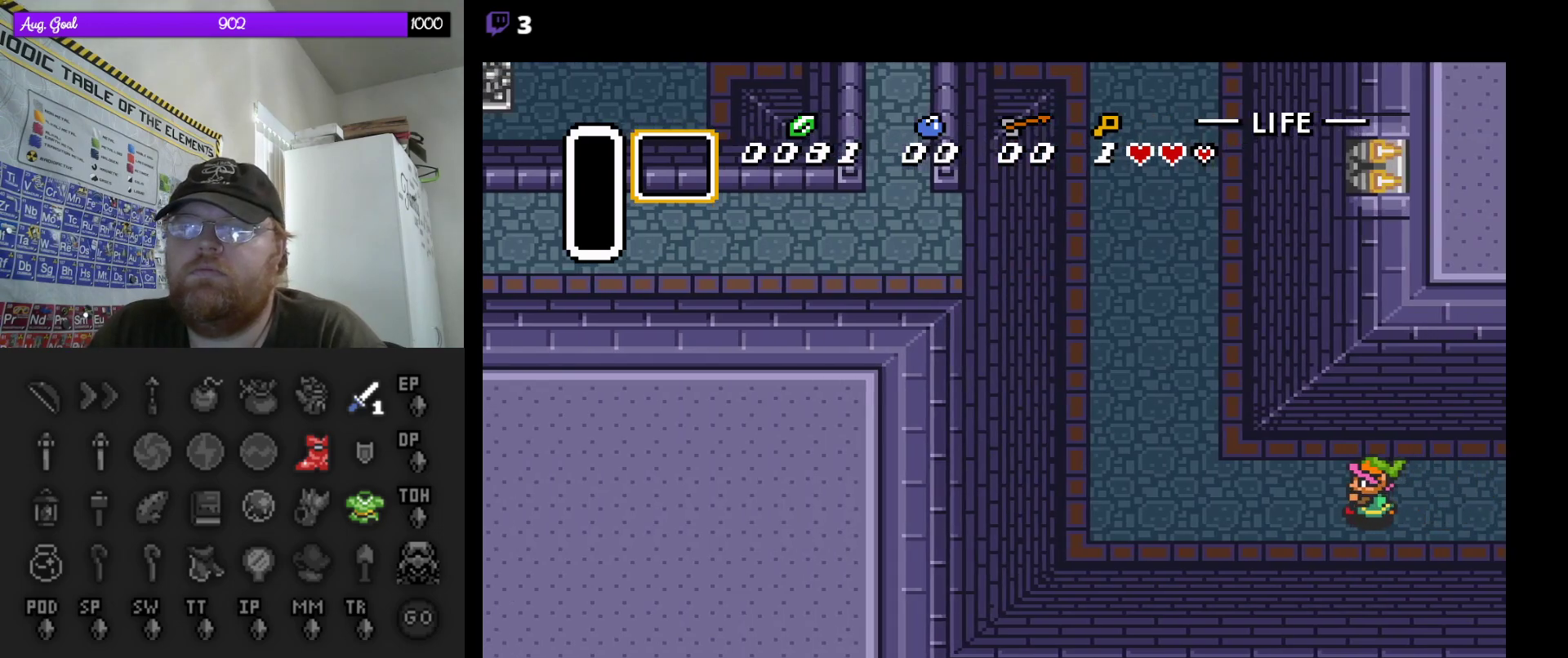
{"buttons": ["DPAD_UP", "DPAD_LEFT"], "events": [[333, "DPAD_UP", "down"]]}
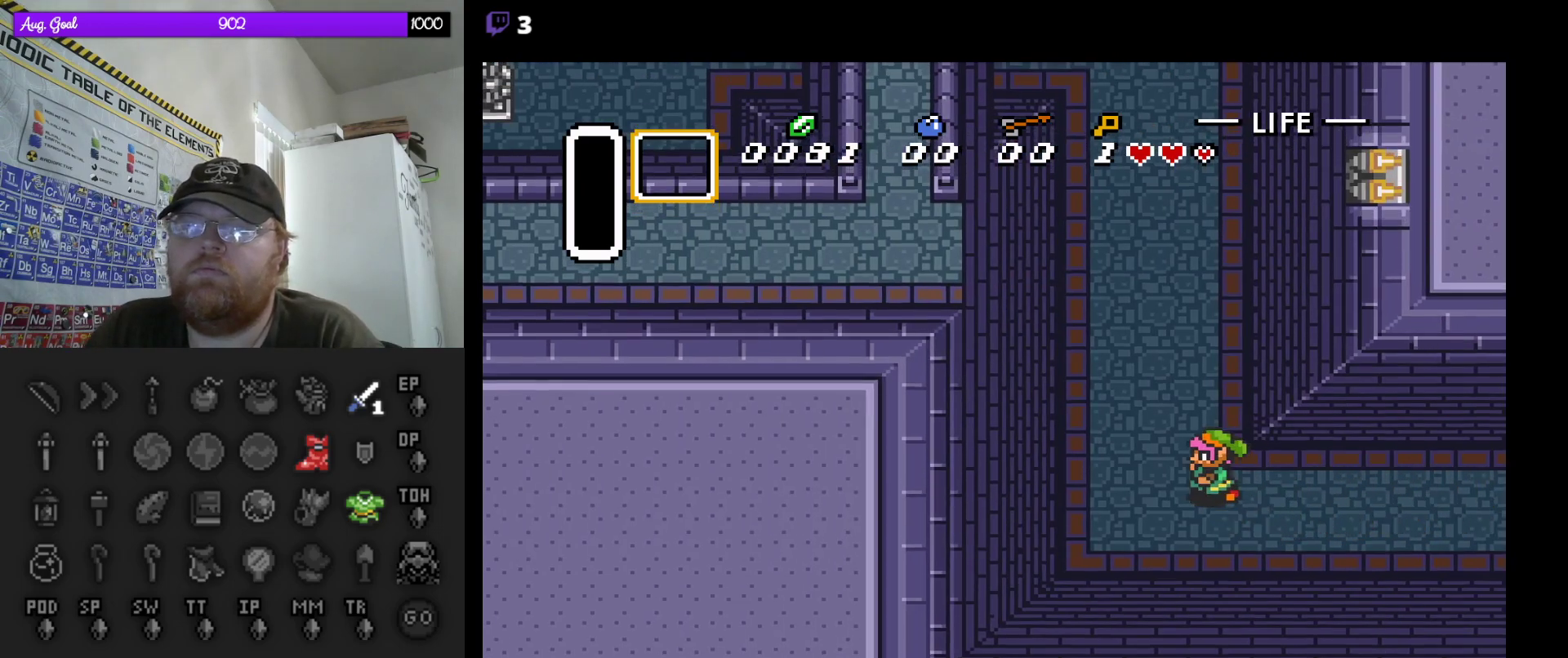
{"buttons": ["A"], "events": [[167, "DPAD_LEFT", "up"], [217, "A", "down"], [217, "DPAD_UP", "up"]]}
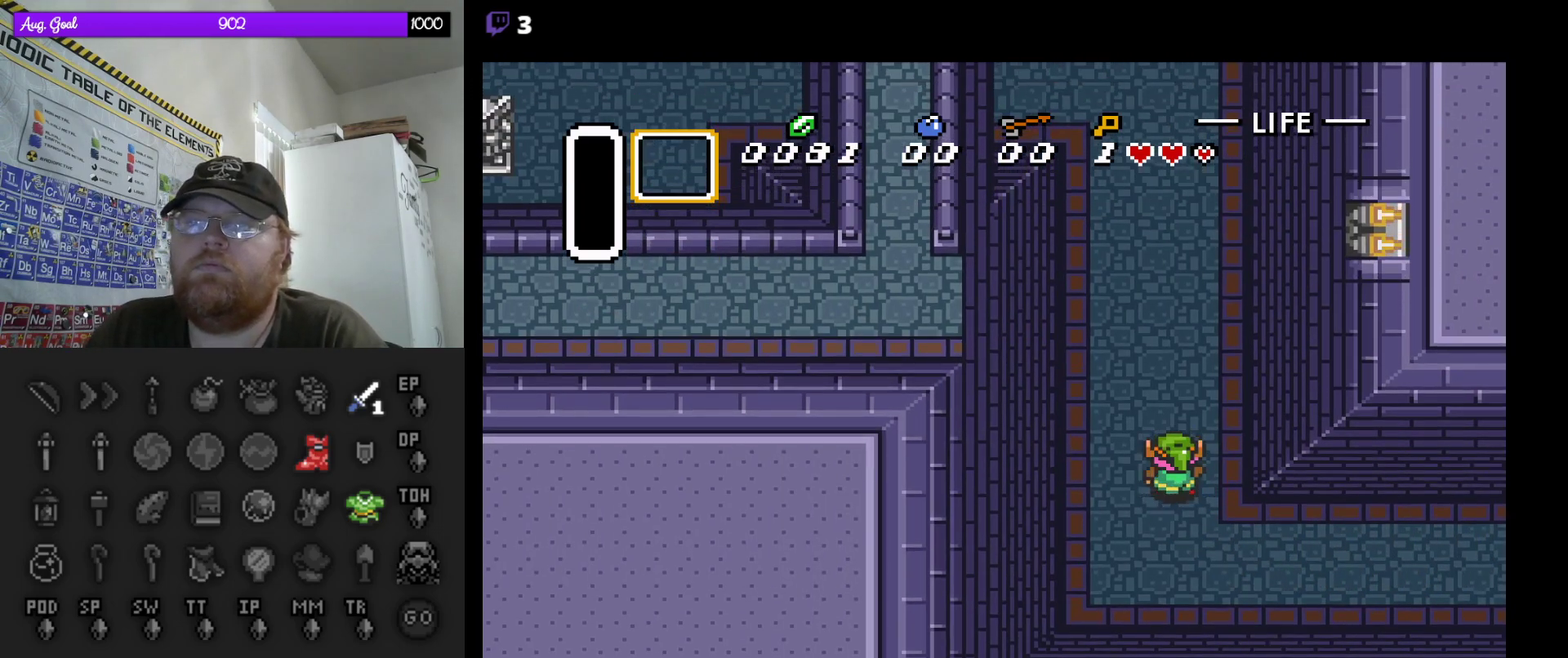
{"buttons": ["A"], "events": []}
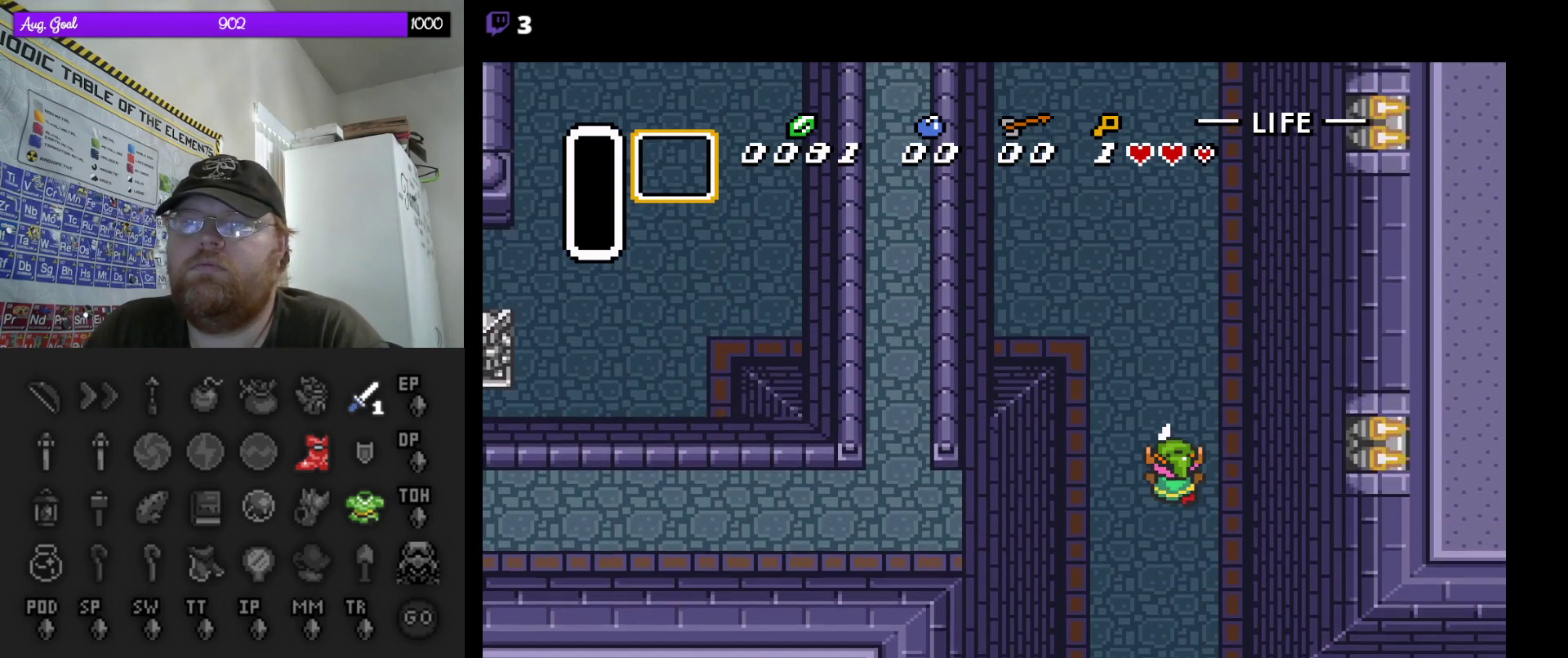
{"buttons": ["A"], "events": [[350, "DPAD_LEFT", "down"], [367, "A", "up"], [450, "A", "down"], [483, "DPAD_LEFT", "up"]]}
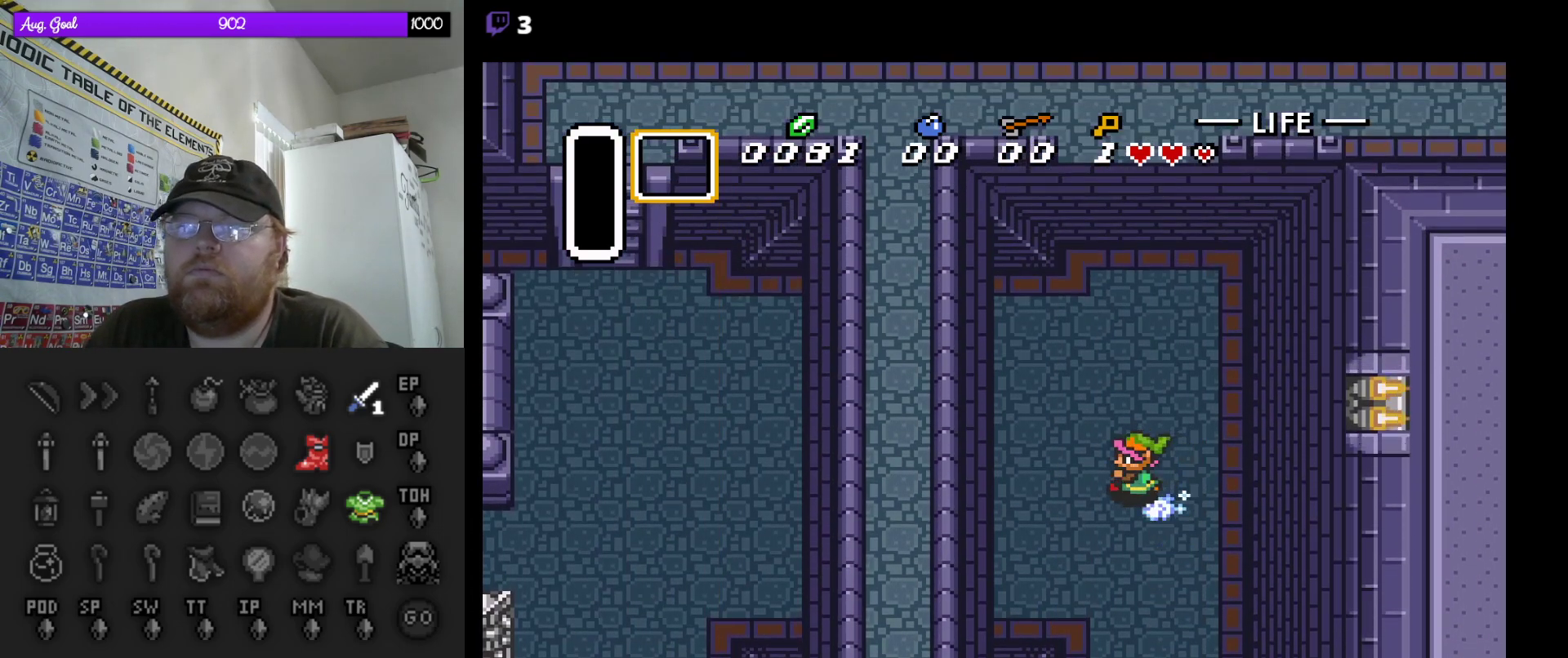
{"buttons": ["A"], "events": []}
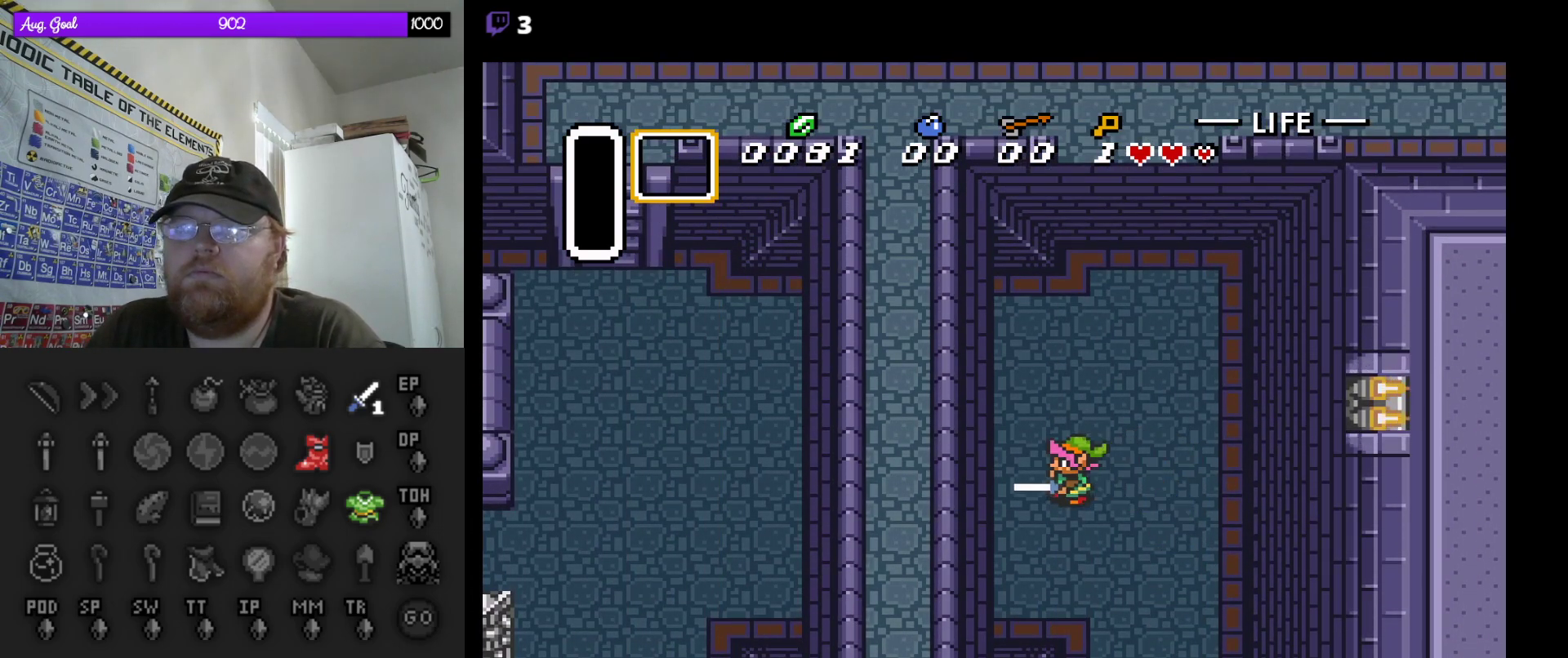
{"buttons": ["DPAD_LEFT"], "events": [[250, "DPAD_UP", "down"], [283, "A", "up"], [417, "DPAD_LEFT", "down"], [483, "DPAD_UP", "up"]]}
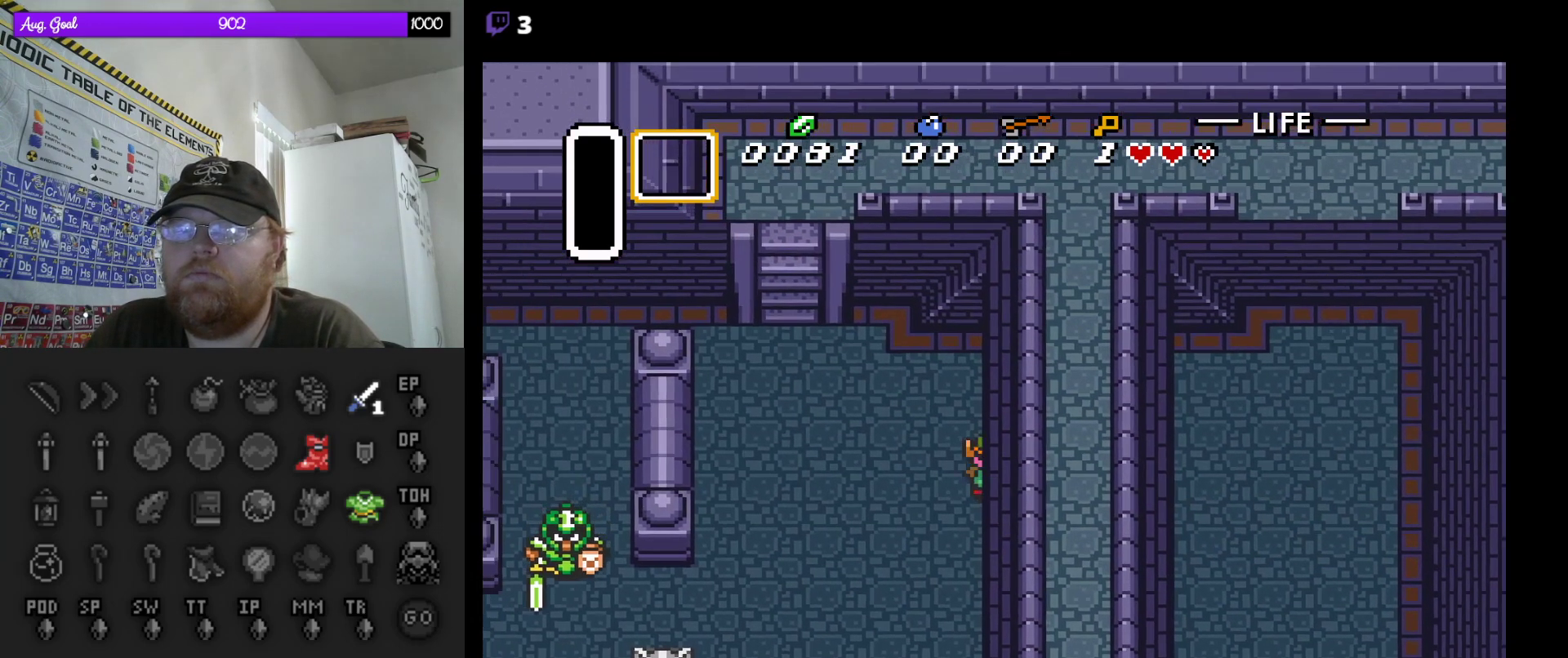
{"buttons": ["DPAD_DOWN", "DPAD_LEFT"], "events": [[467, "DPAD_DOWN", "down"]]}
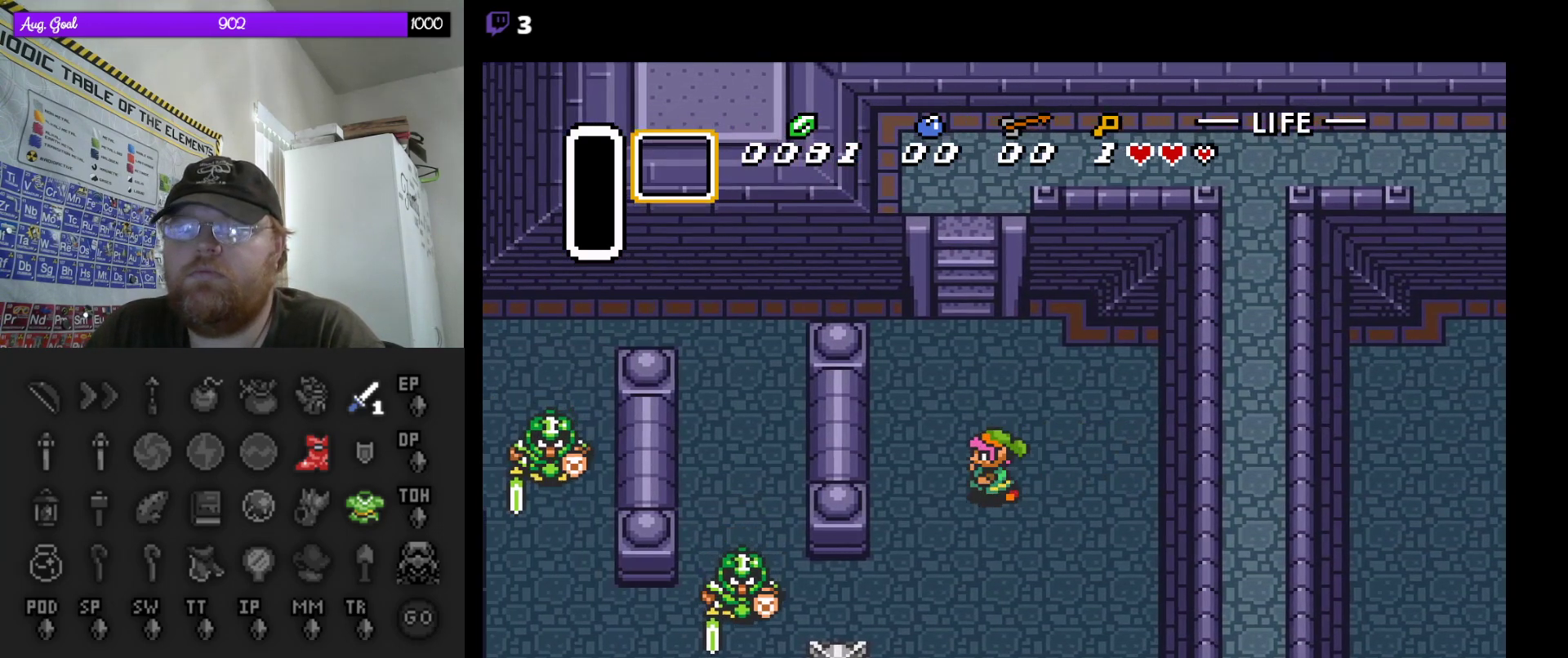
{"buttons": ["DPAD_DOWN", "DPAD_LEFT"], "events": [[233, "DPAD_LEFT", "up"], [267, "DPAD_LEFT", "down"]]}
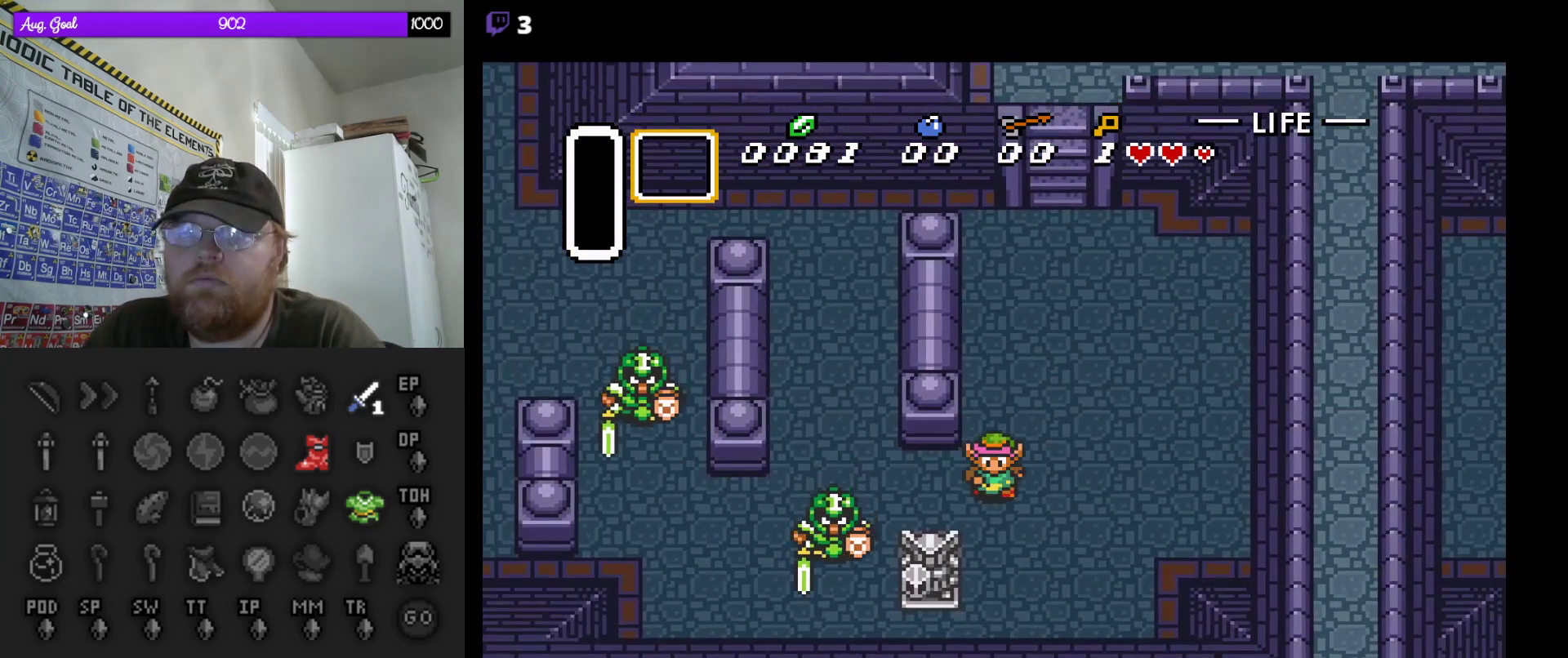
{"buttons": ["DPAD_UP", "DPAD_LEFT"], "events": [[33, "DPAD_DOWN", "up"], [267, "DPAD_UP", "down"]]}
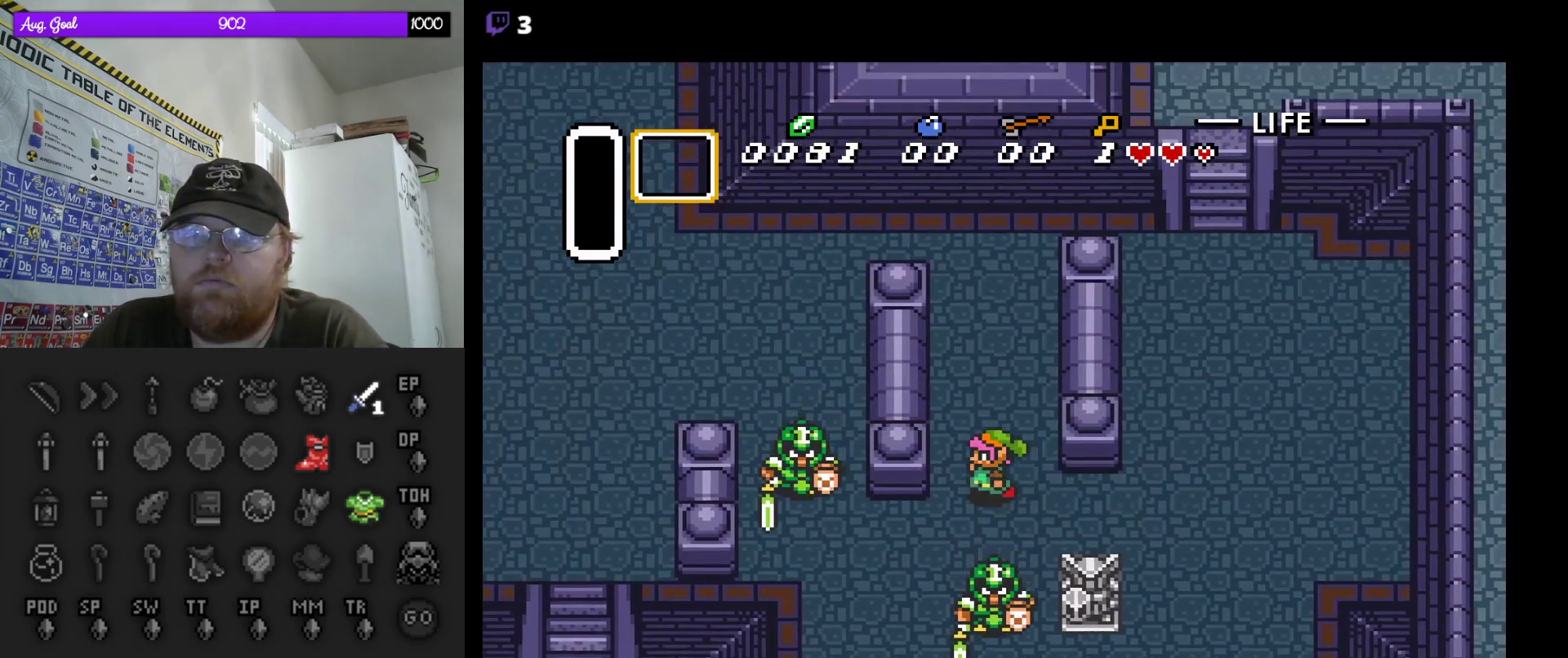
{"buttons": ["DPAD_UP"], "events": [[17, "DPAD_LEFT", "up"]]}
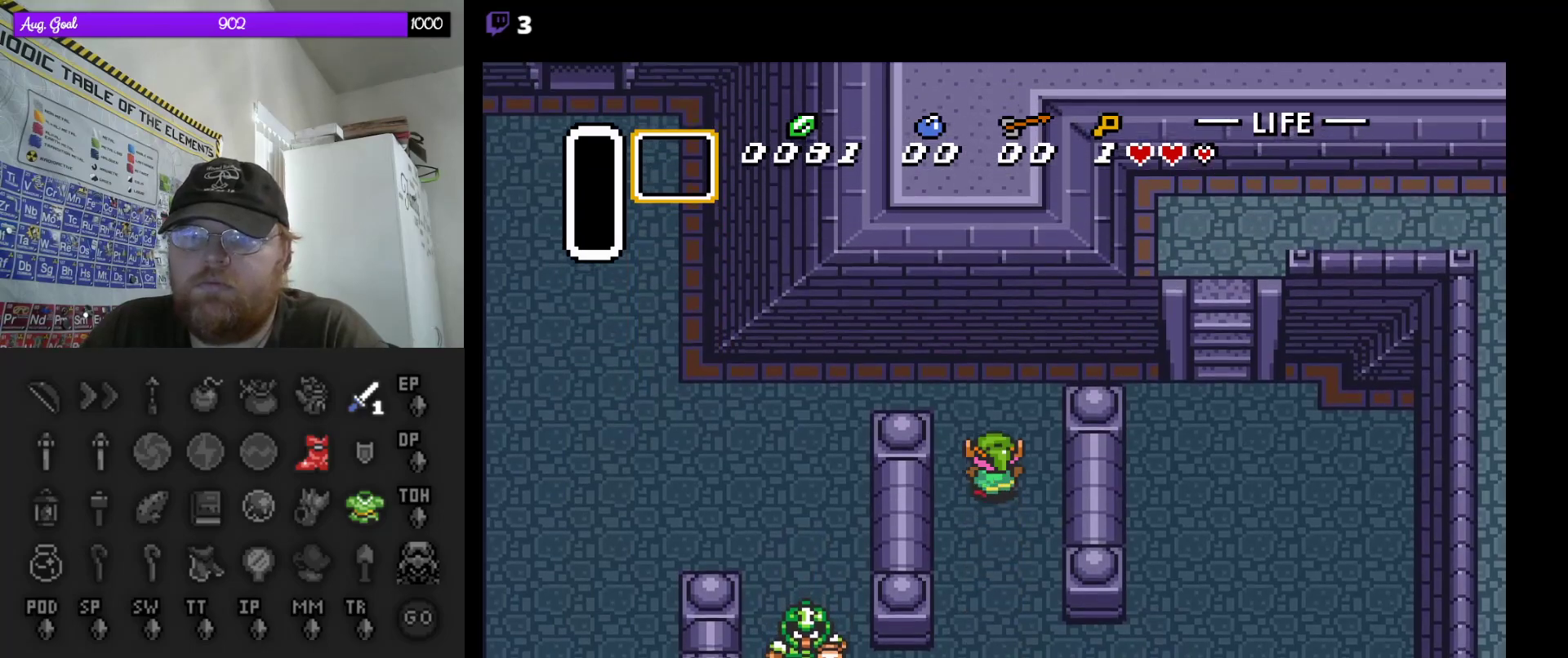
{"buttons": ["DPAD_LEFT"], "events": [[150, "DPAD_LEFT", "down"], [350, "DPAD_UP", "up"]]}
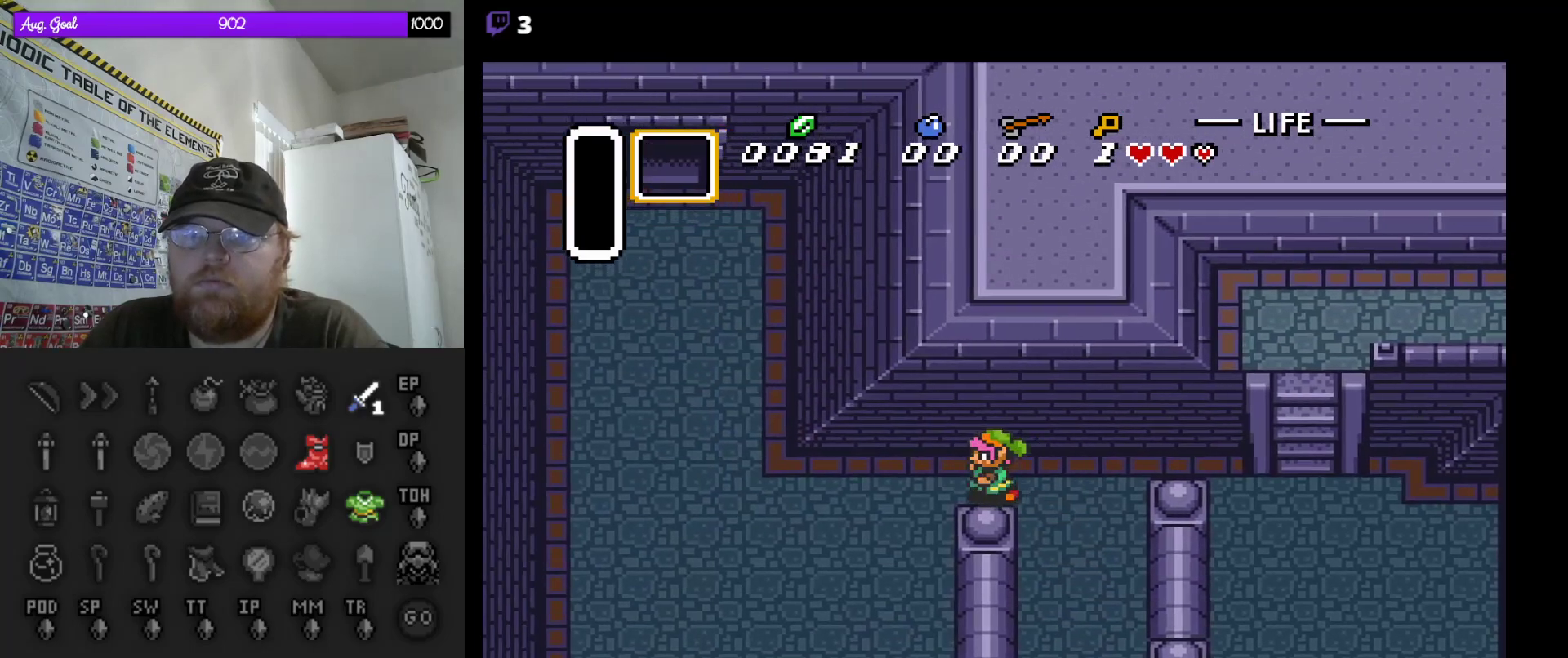
{"buttons": ["DPAD_LEFT"], "events": []}
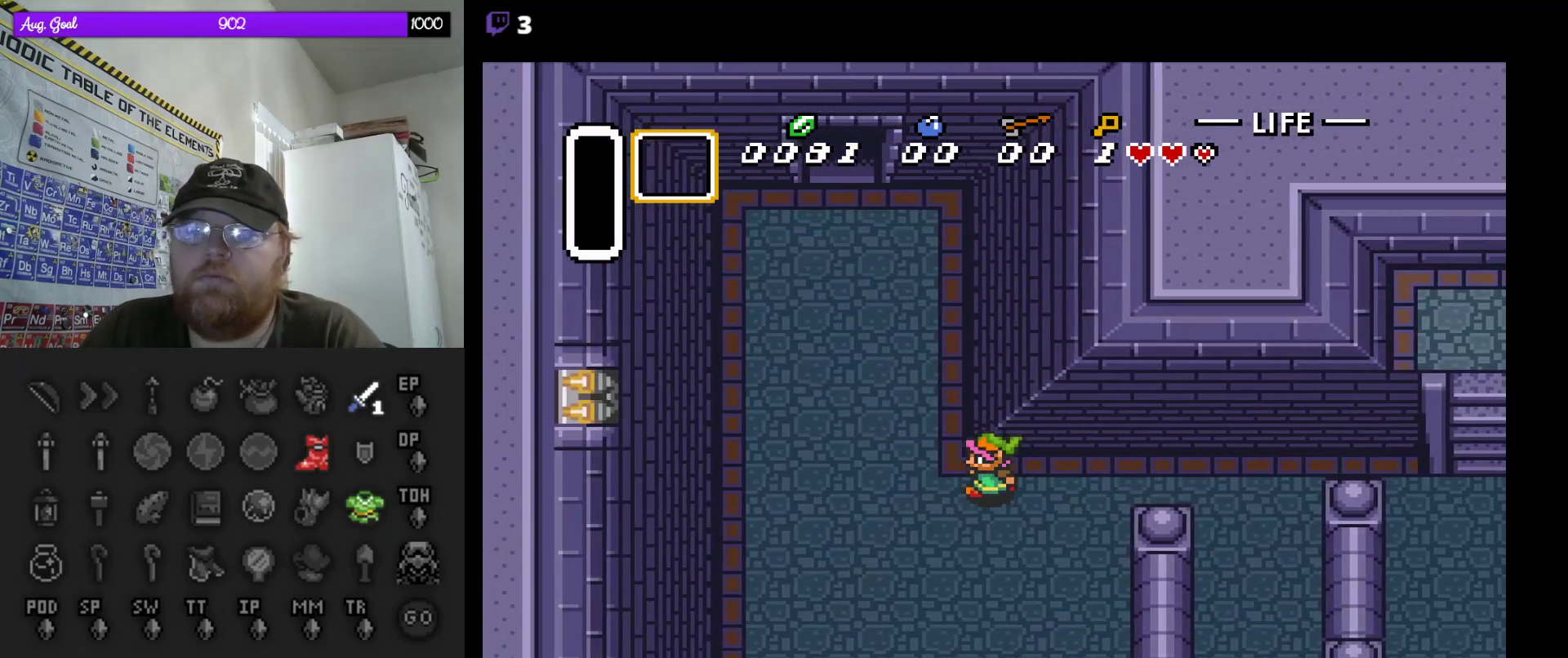
{"buttons": ["DPAD_UP"], "events": [[467, "DPAD_LEFT", "up"], [467, "DPAD_UP", "down"]]}
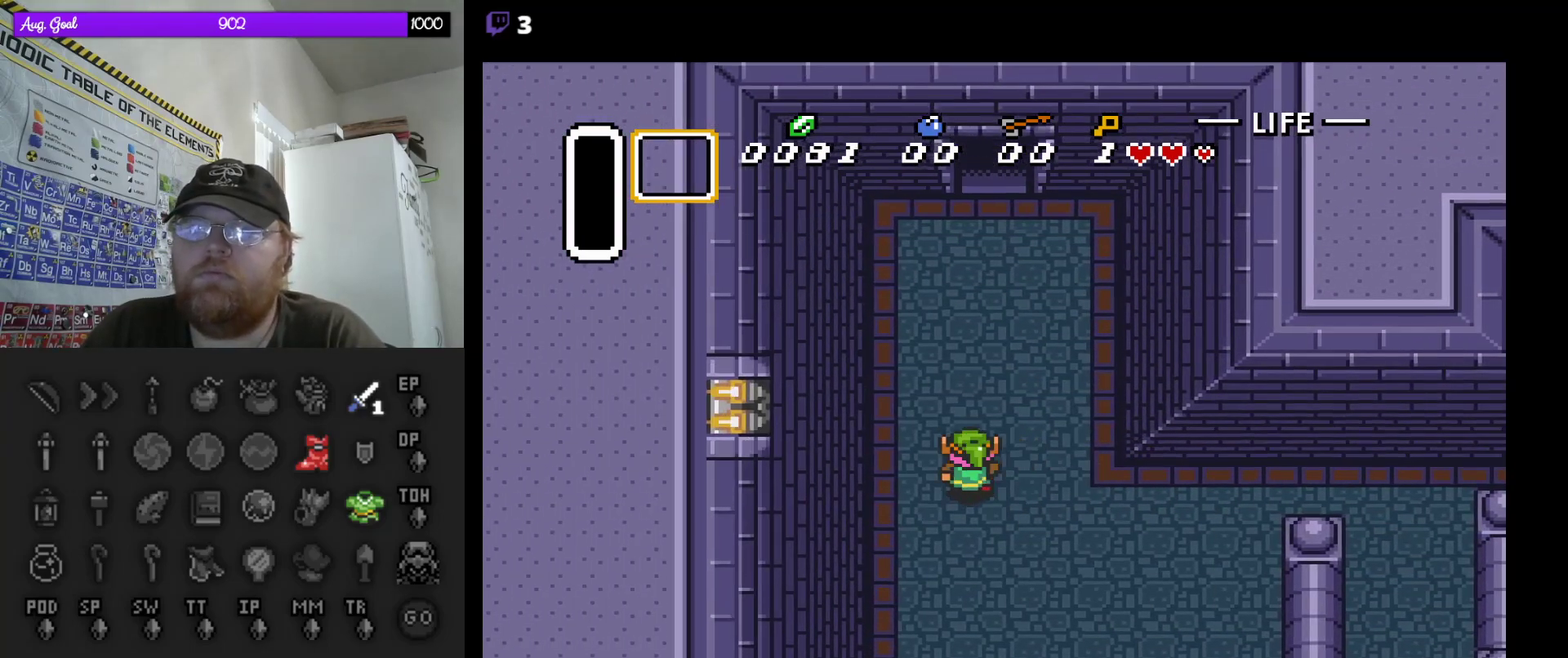
{"buttons": ["B", "DPAD_UP"], "events": [[100, "B", "down"], [350, "DPAD_RIGHT", "down"], [400, "DPAD_RIGHT", "up"]]}